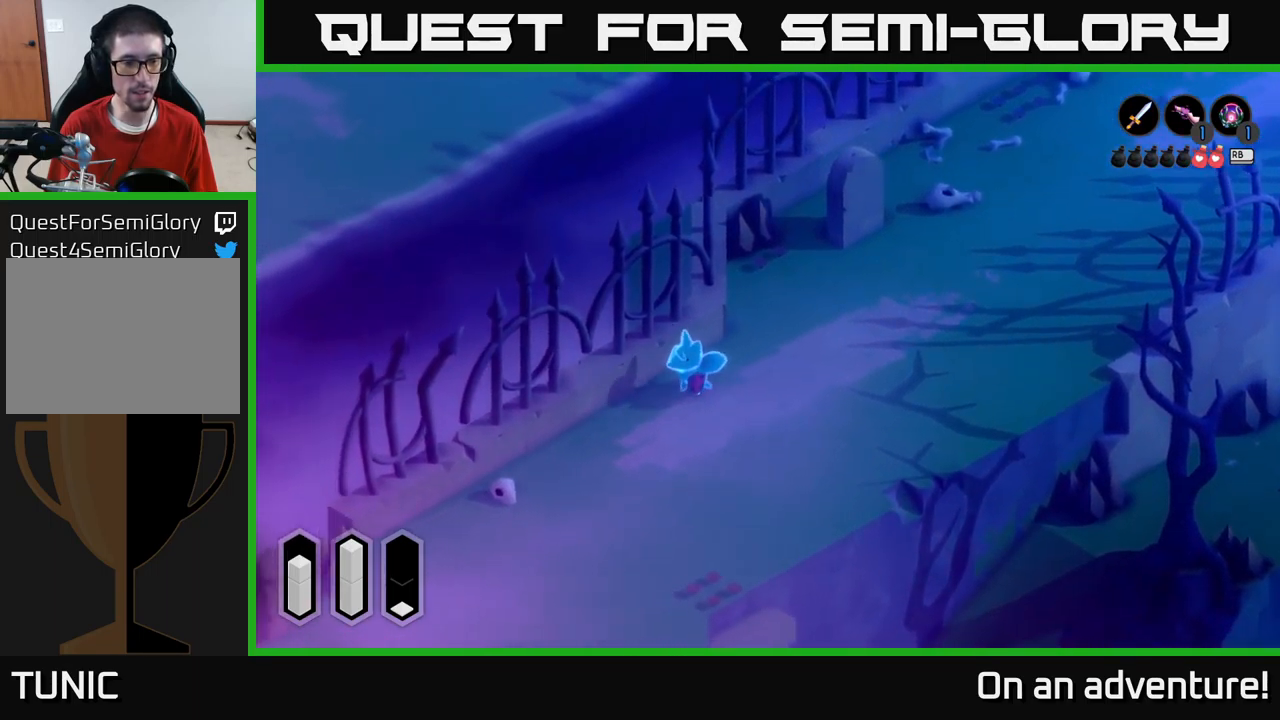
Gameplay with a controller (Xbox layout); each line is a JSON object with the inputs held at the frame after it. "events" lists button and stick changes between this image and that frame as [ms after this image, input, new state], when the widget could be followed in between.
{"buttons": ["A"], "left_stick": "down-left", "right_stick": "center", "events": []}
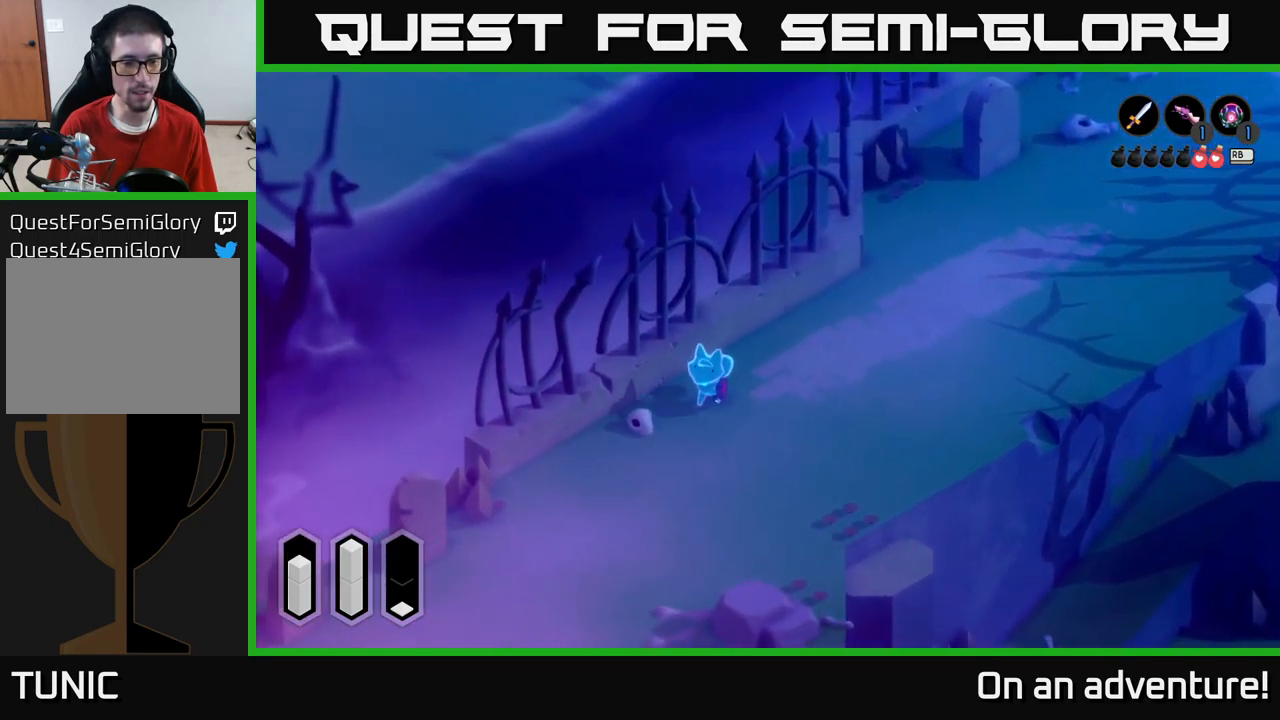
{"buttons": ["A"], "left_stick": "down-left", "right_stick": "center", "events": []}
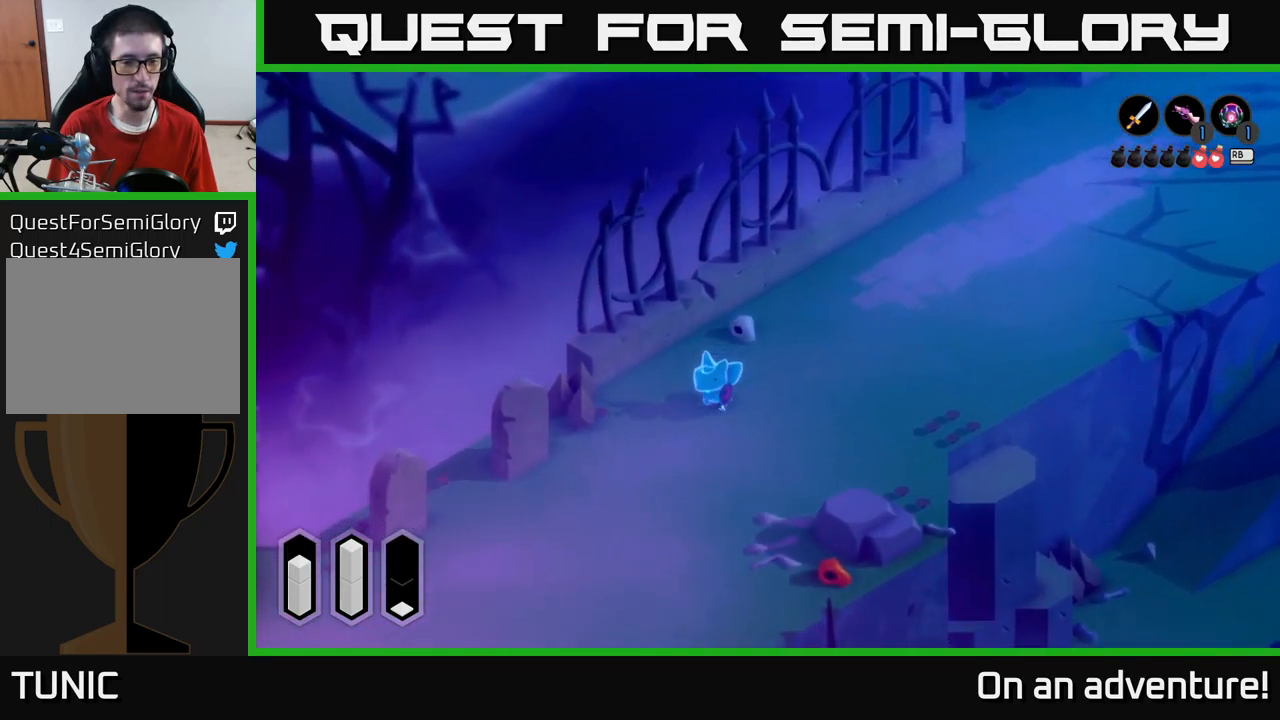
{"buttons": ["A"], "left_stick": "down-left", "right_stick": "center", "events": []}
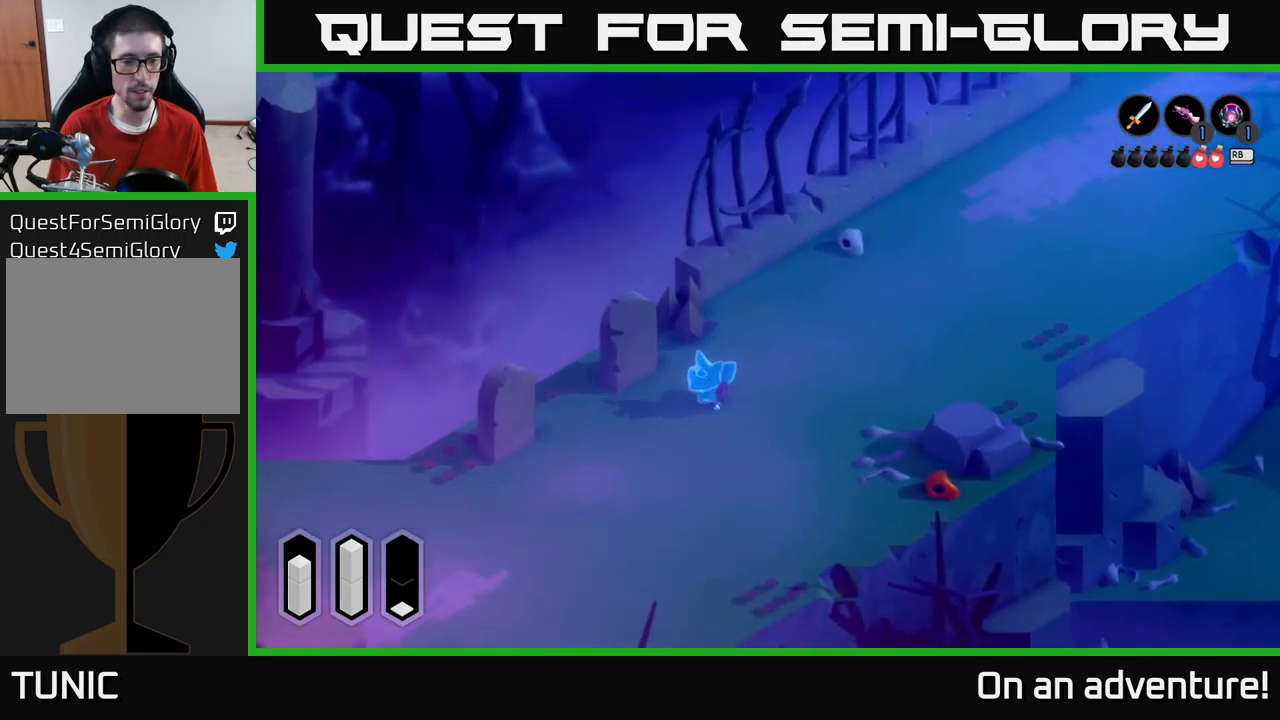
{"buttons": ["A"], "left_stick": "down-left", "right_stick": "center", "events": []}
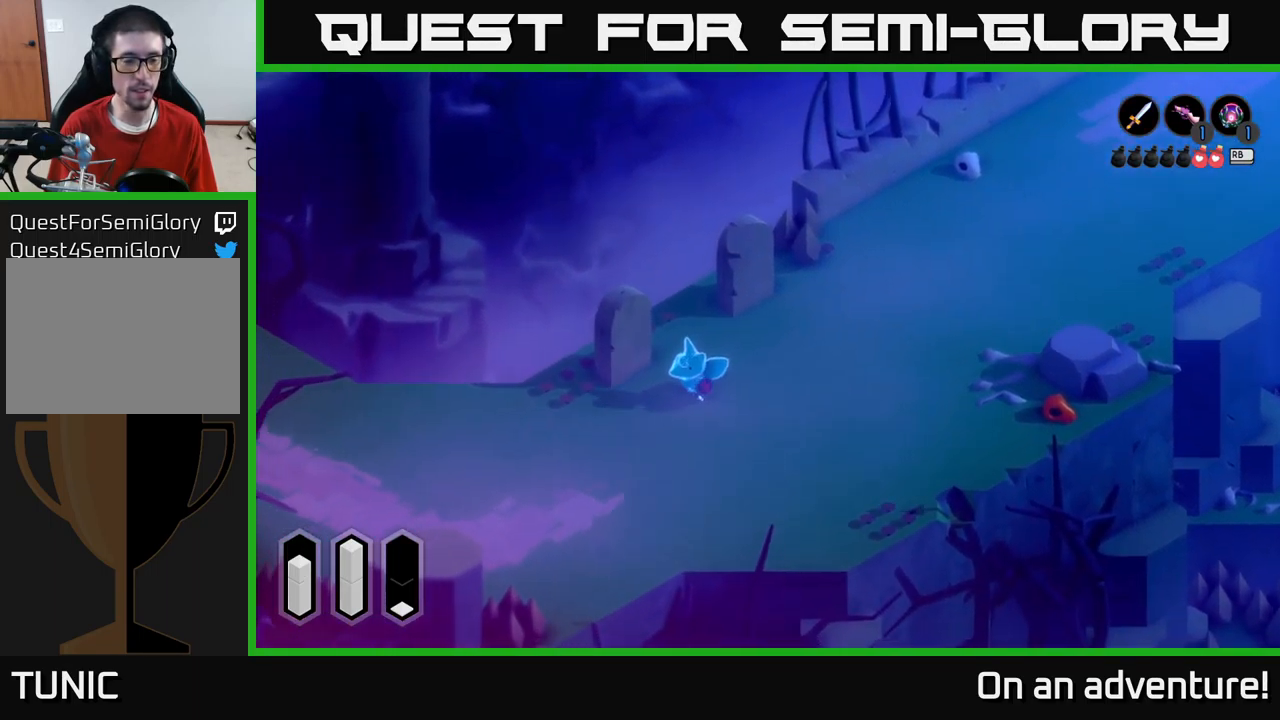
{"buttons": ["A"], "left_stick": "left", "right_stick": "center", "events": [[167, "left_stick", "left"]]}
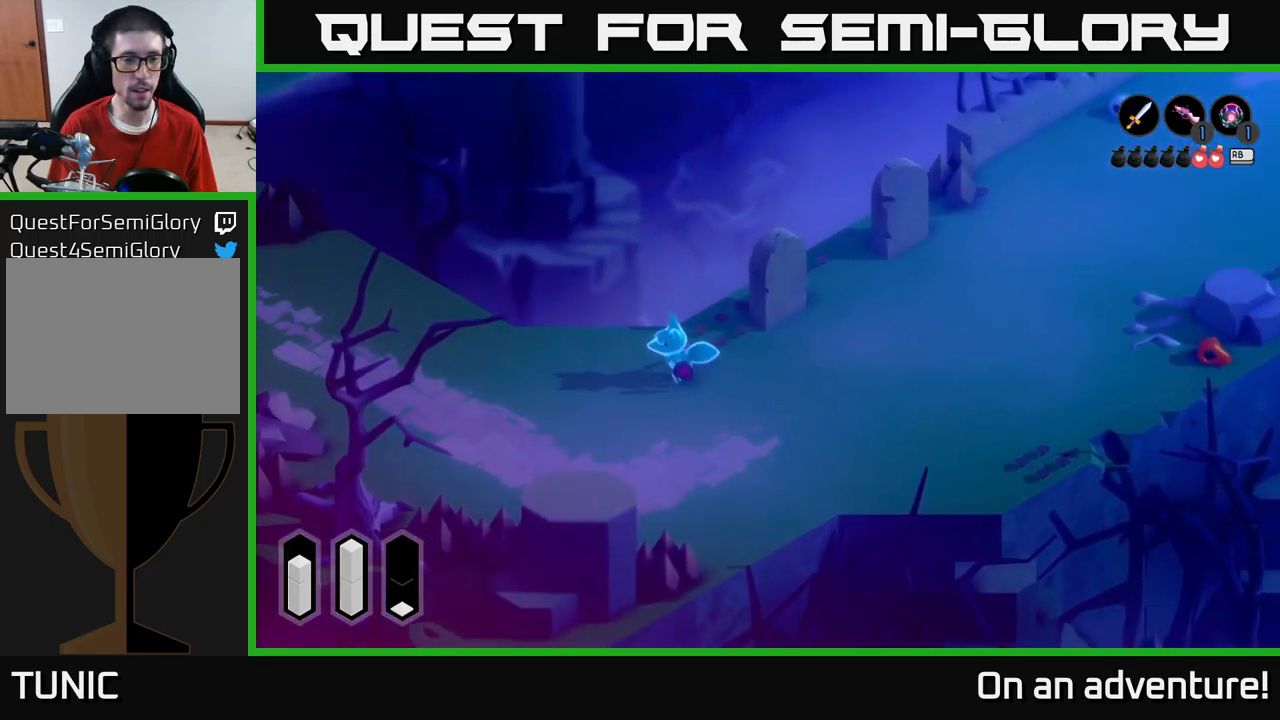
{"buttons": ["A"], "left_stick": "left", "right_stick": "center", "events": []}
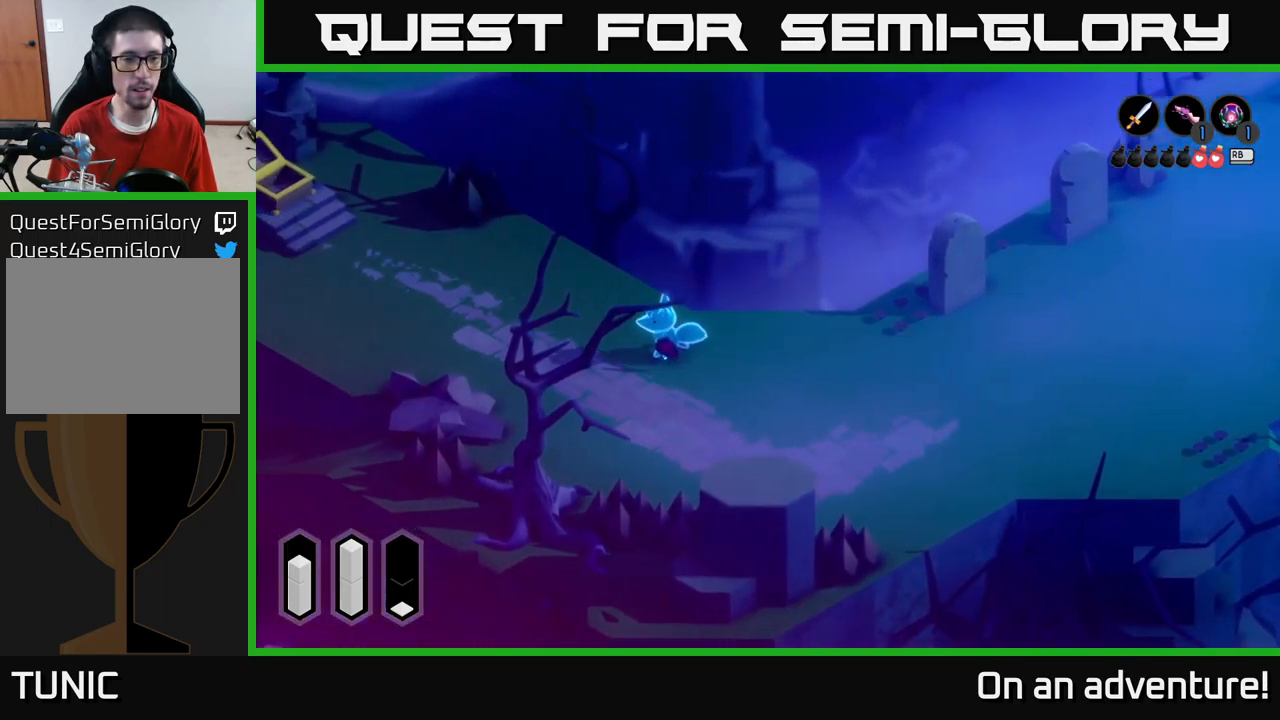
{"buttons": ["A"], "left_stick": "up-left", "right_stick": "center", "events": [[100, "left_stick", "up-left"]]}
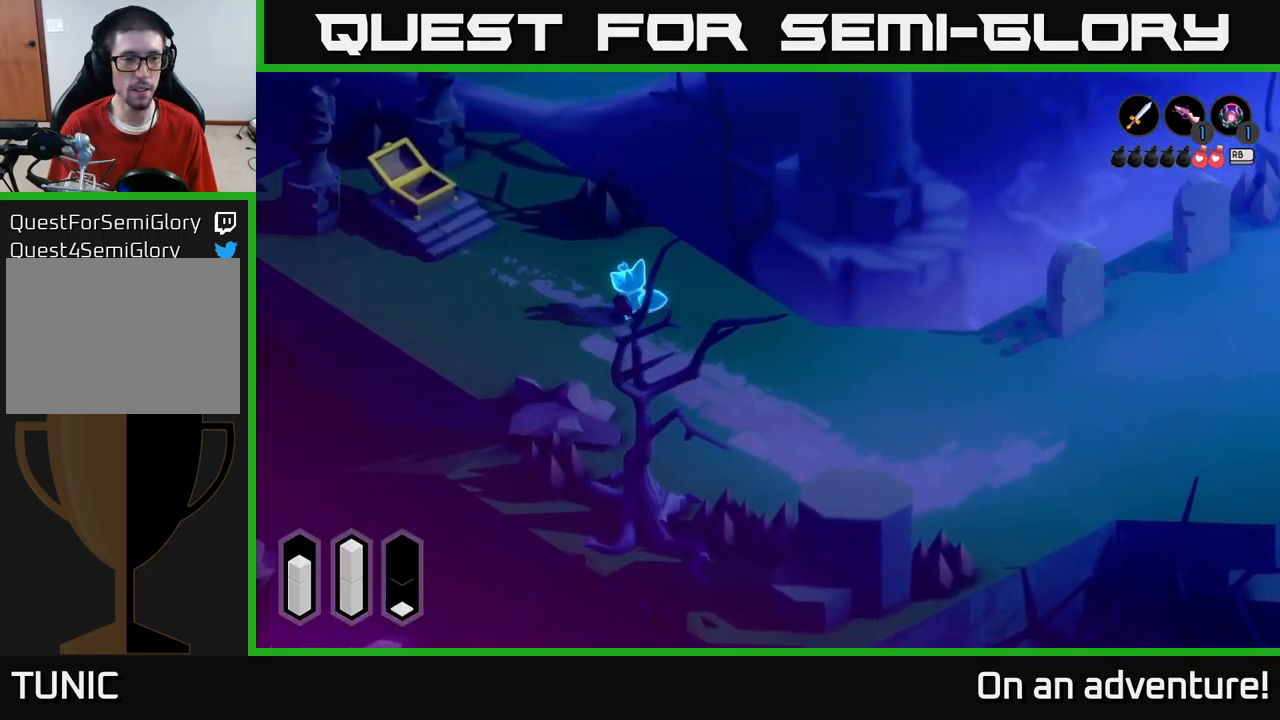
{"buttons": ["A"], "left_stick": "down-right", "right_stick": "center", "events": [[134, "left_stick", "left"], [284, "left_stick", "down"], [334, "left_stick", "down-right"]]}
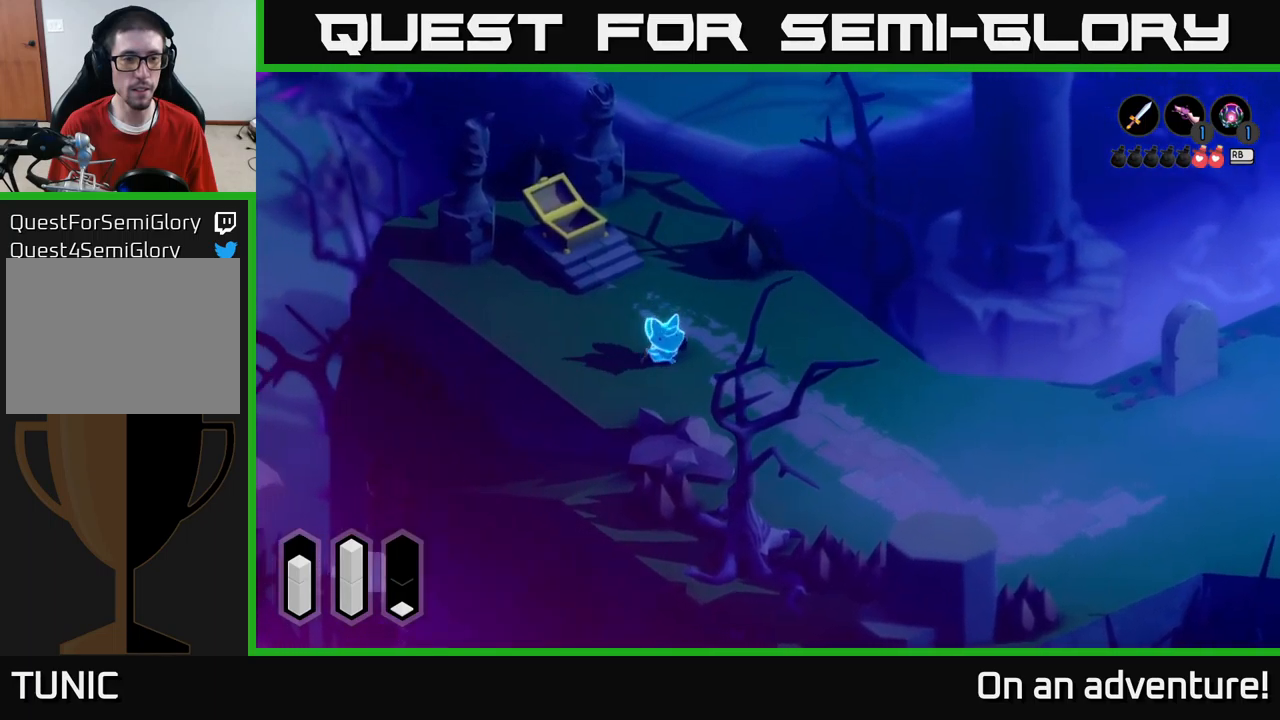
{"buttons": ["A"], "left_stick": "down", "right_stick": "center", "events": [[467, "left_stick", "down"]]}
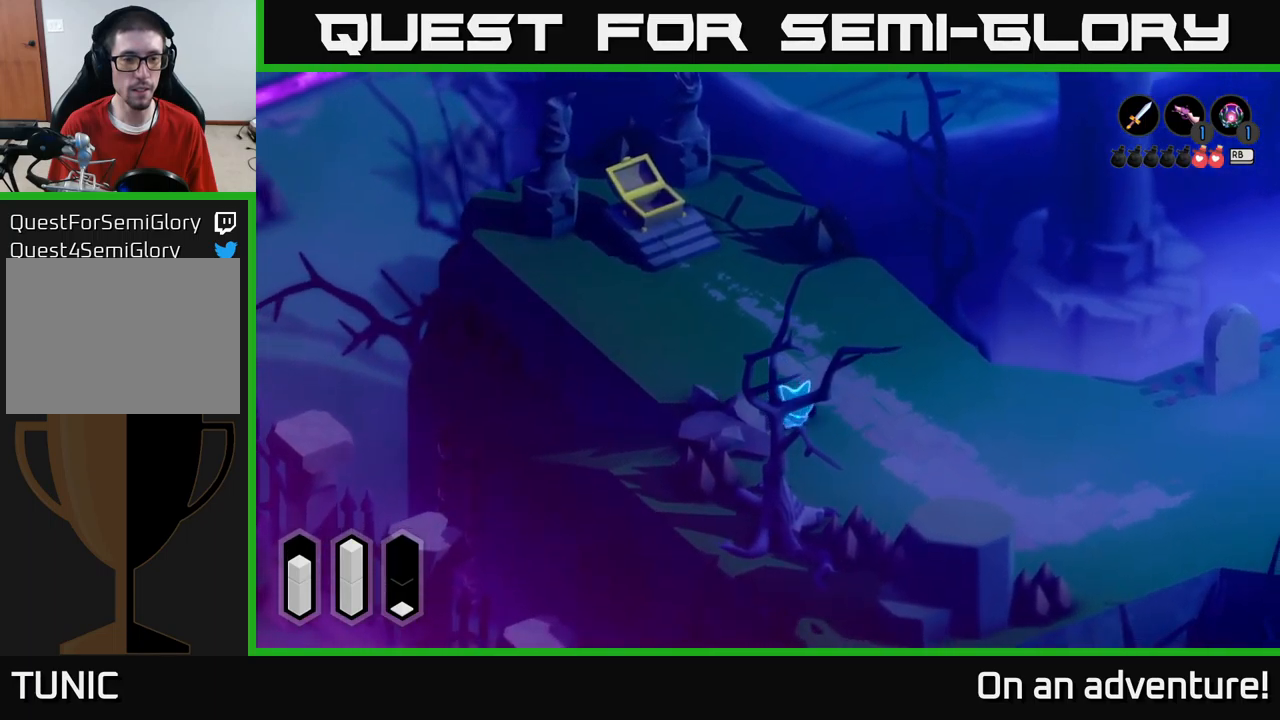
{"buttons": ["A"], "left_stick": "up-left", "right_stick": "center", "events": [[33, "left_stick", "down-left"], [367, "left_stick", "left"], [467, "left_stick", "up-left"]]}
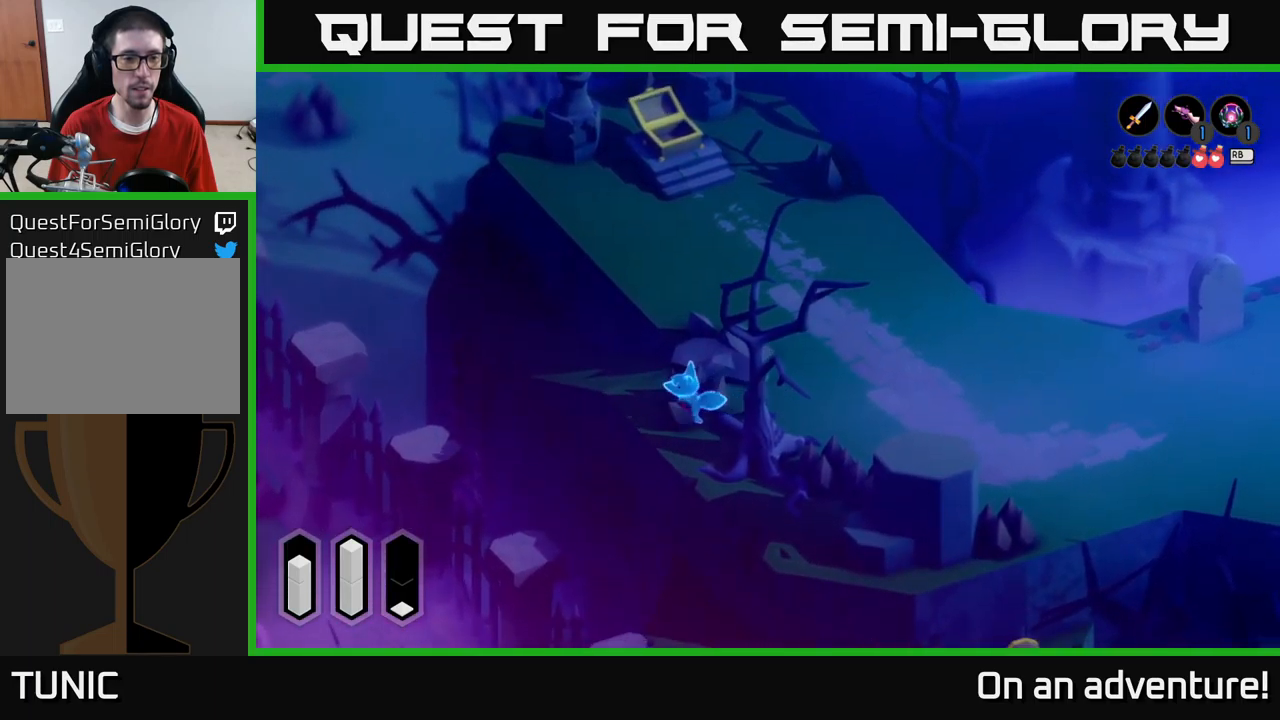
{"buttons": ["A"], "left_stick": "up-left", "right_stick": "center", "events": [[267, "left_stick", "up"], [417, "left_stick", "up-left"]]}
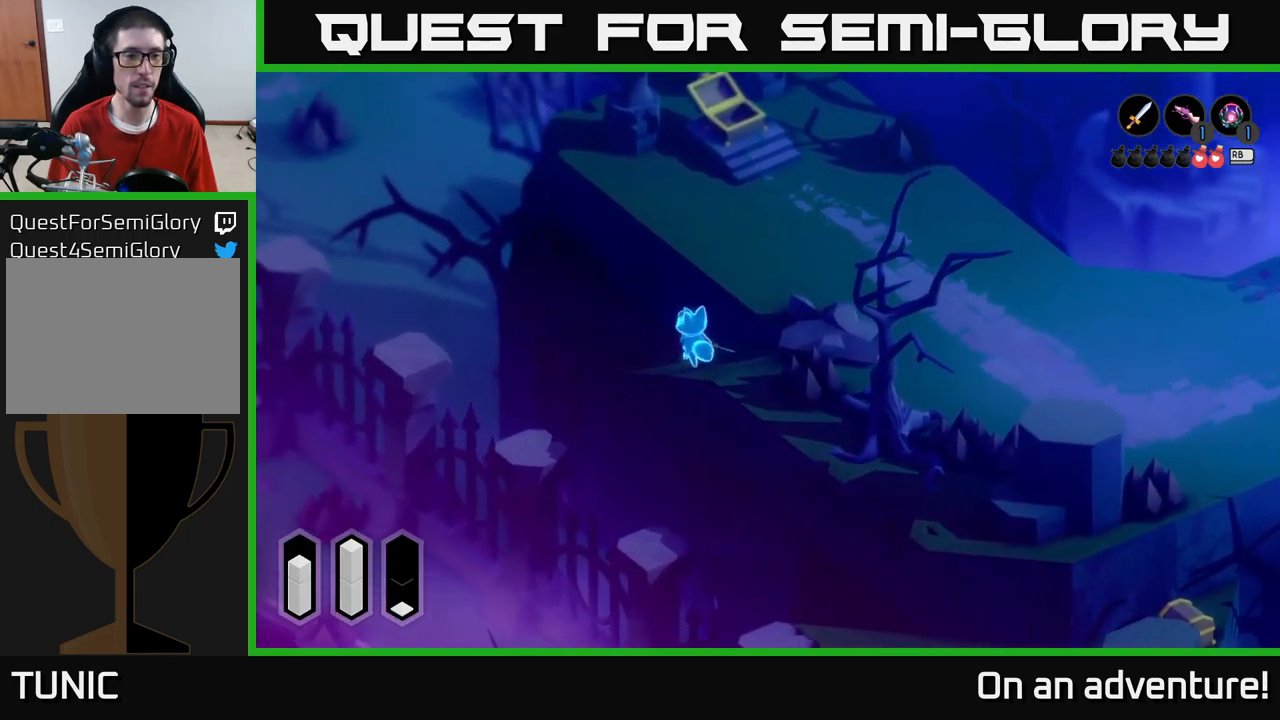
{"buttons": [], "left_stick": "left", "right_stick": "center", "events": [[417, "A", "up"], [483, "left_stick", "left"]]}
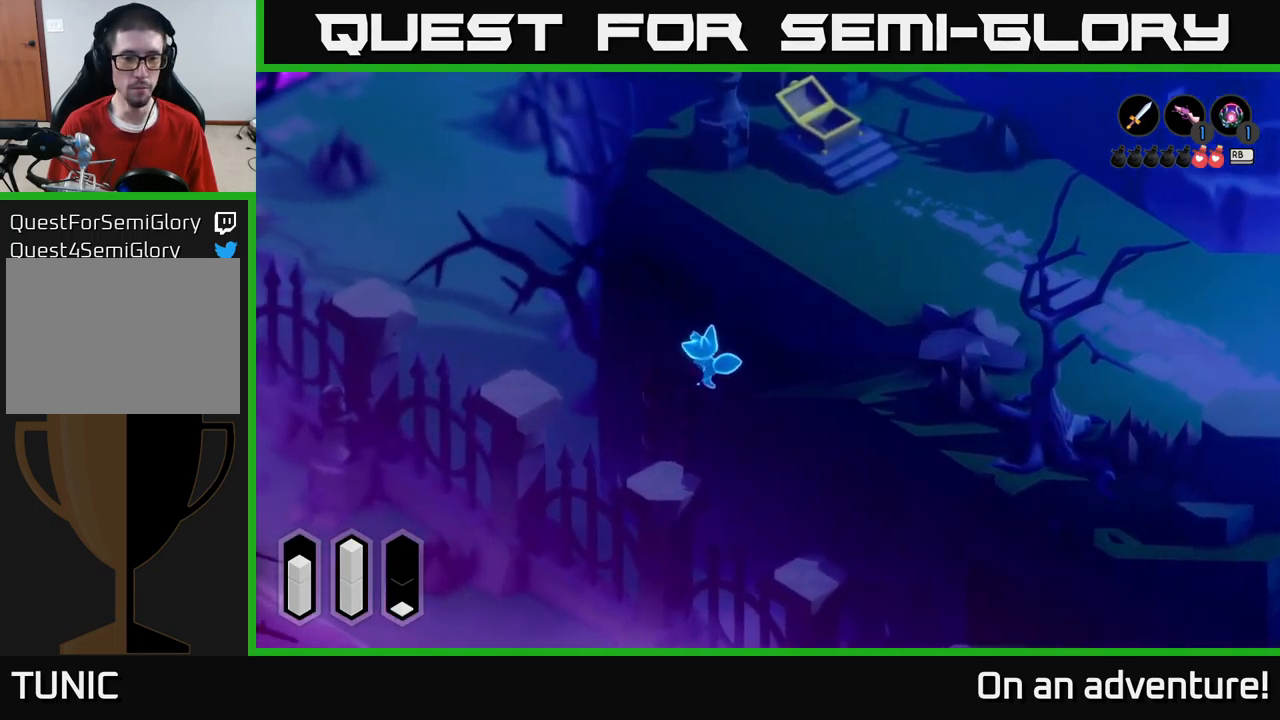
{"buttons": [], "left_stick": "center", "right_stick": "center", "events": [[183, "left_stick", "down-left"], [333, "A", "down"], [333, "left_stick", "center"], [467, "A", "up"]]}
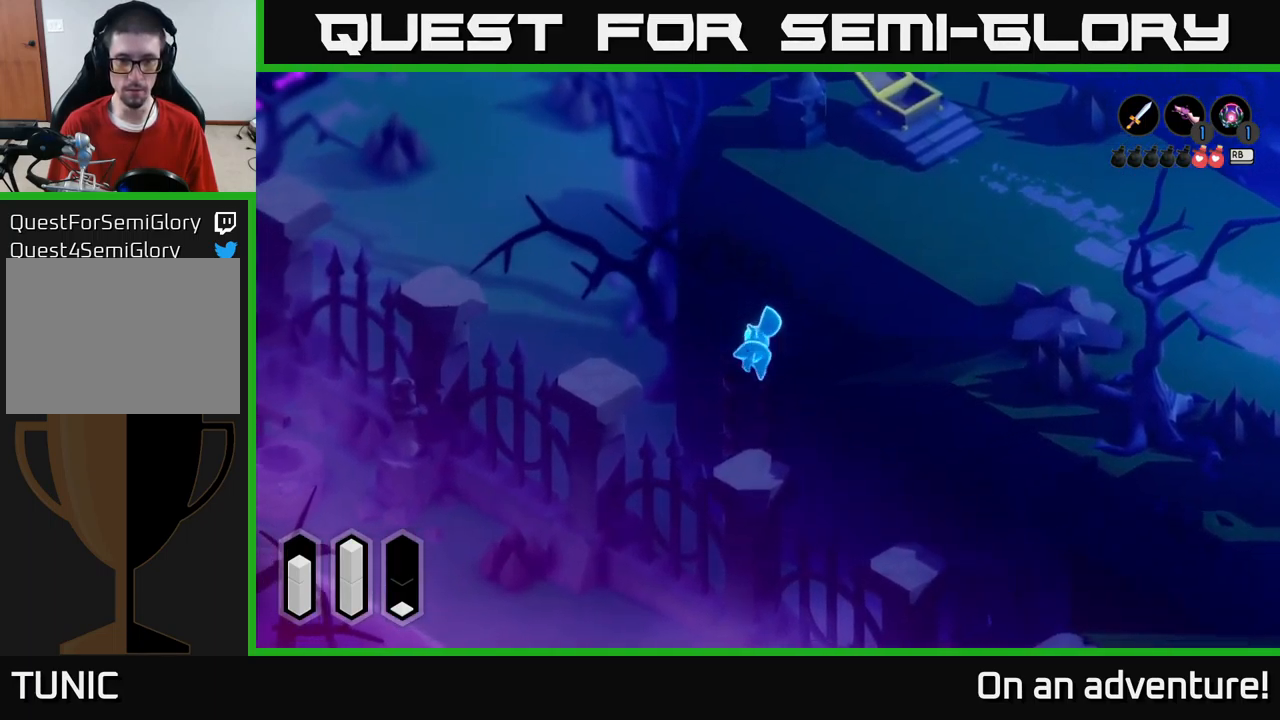
{"buttons": [], "left_stick": "down-left", "right_stick": "center", "events": [[167, "left_stick", "down-left"]]}
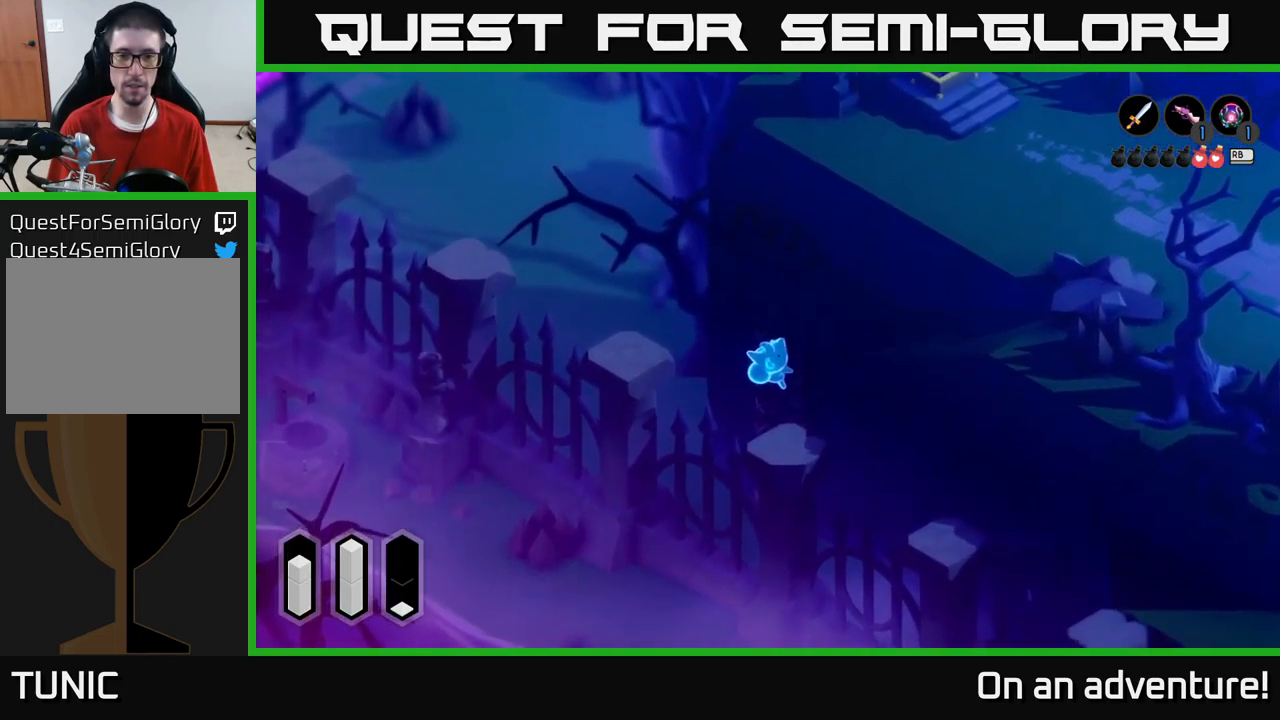
{"buttons": [], "left_stick": "down-left", "right_stick": "center", "events": []}
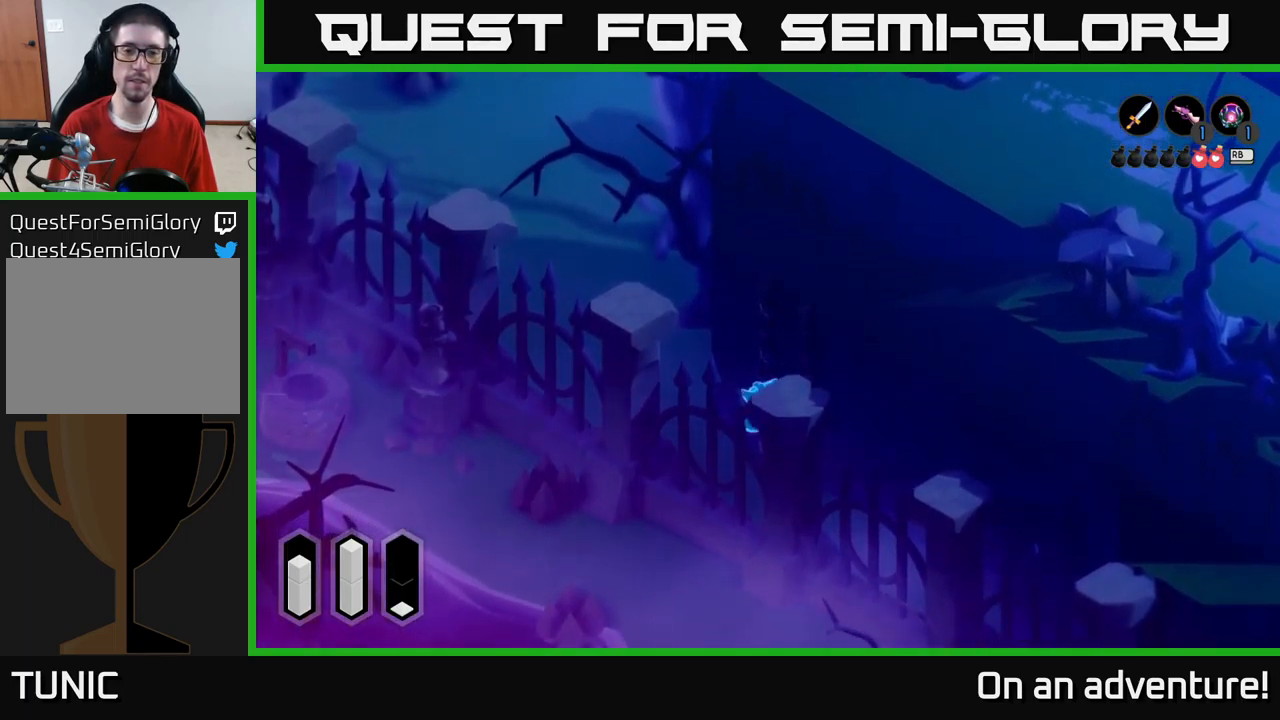
{"buttons": [], "left_stick": "up-left", "right_stick": "center", "events": [[250, "left_stick", "left"], [350, "left_stick", "up-left"]]}
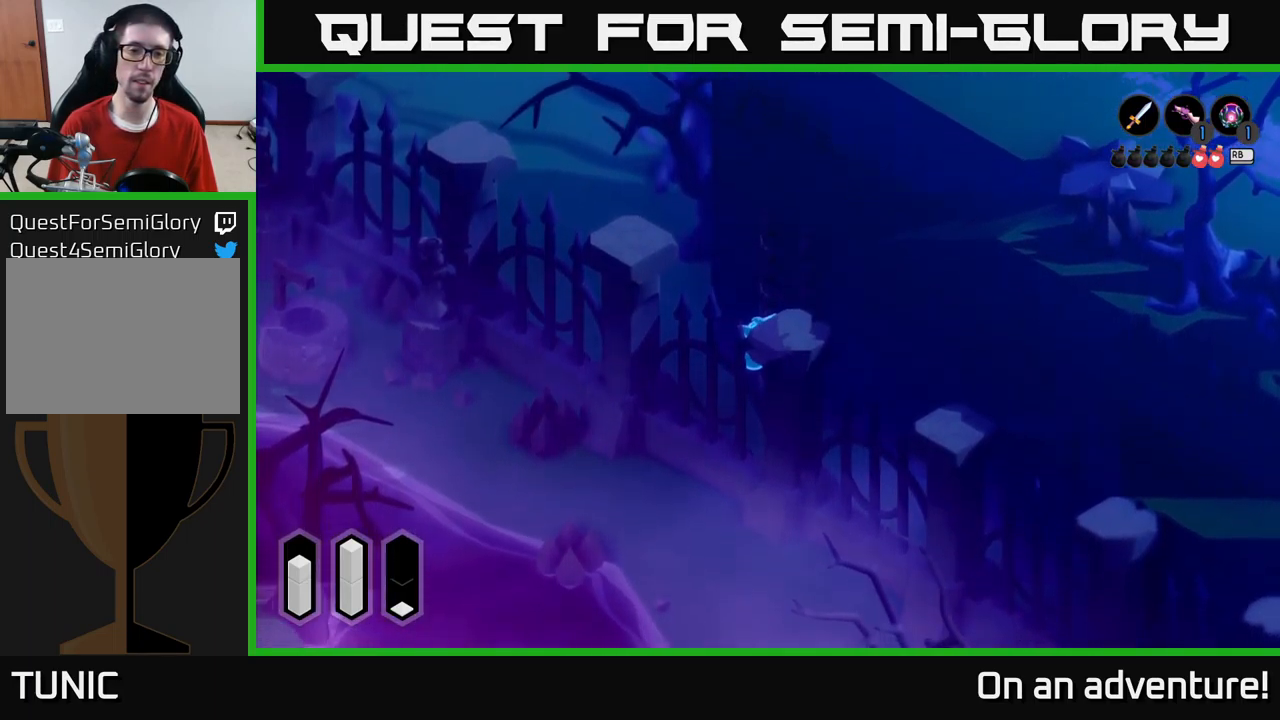
{"buttons": [], "left_stick": "left", "right_stick": "center", "events": [[83, "left_stick", "down-left"], [483, "left_stick", "left"]]}
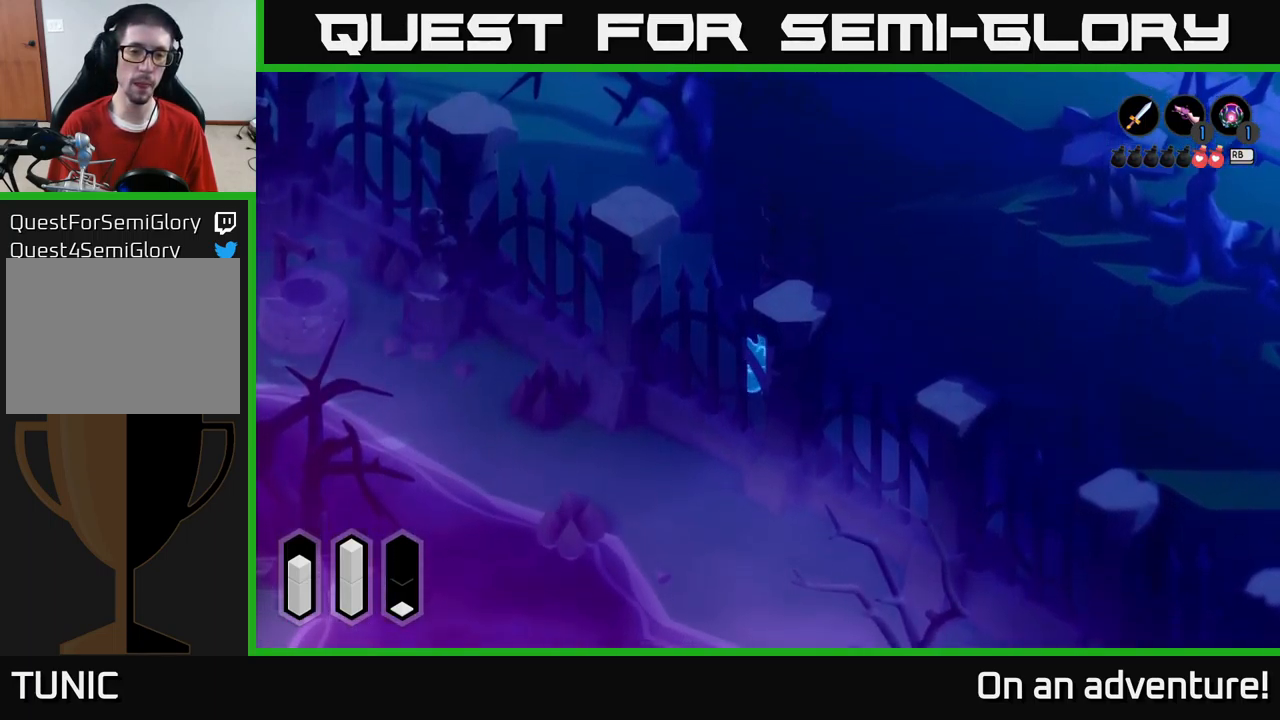
{"buttons": [], "left_stick": "up", "right_stick": "center", "events": [[183, "left_stick", "down-left"], [283, "left_stick", "up-left"], [483, "left_stick", "up"]]}
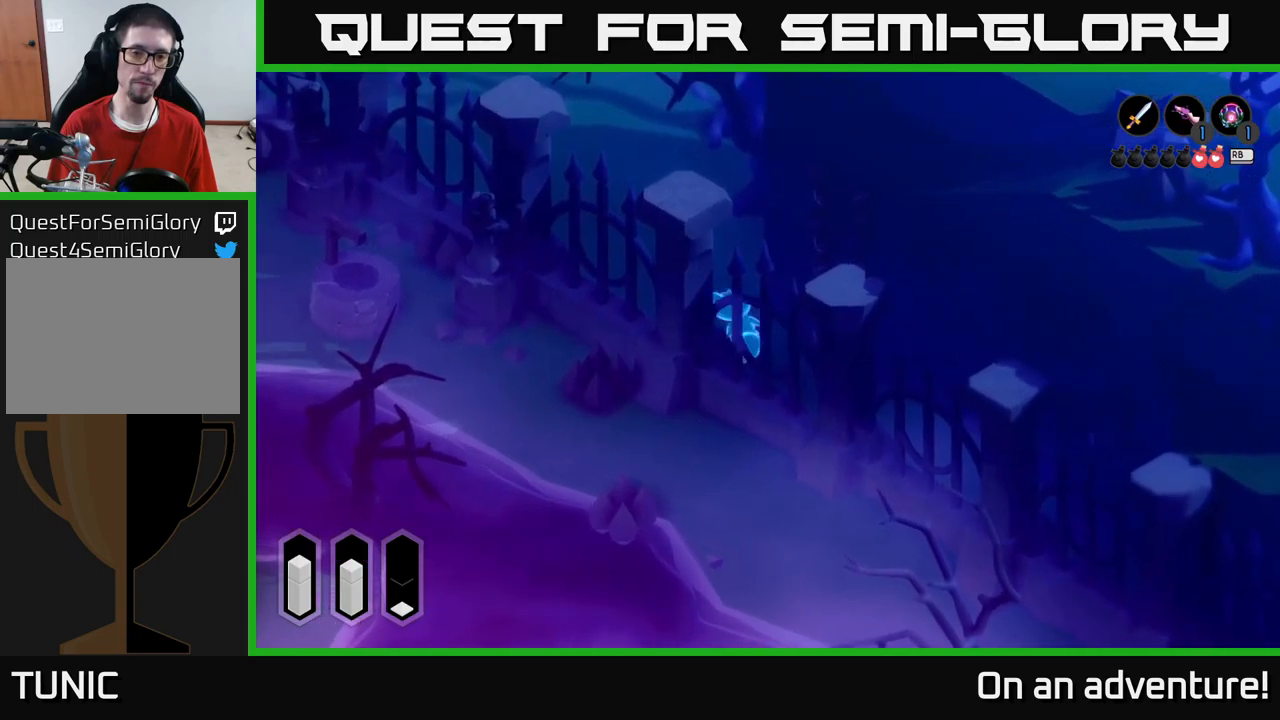
{"buttons": ["A"], "left_stick": "up", "right_stick": "center", "events": [[17, "A", "down"]]}
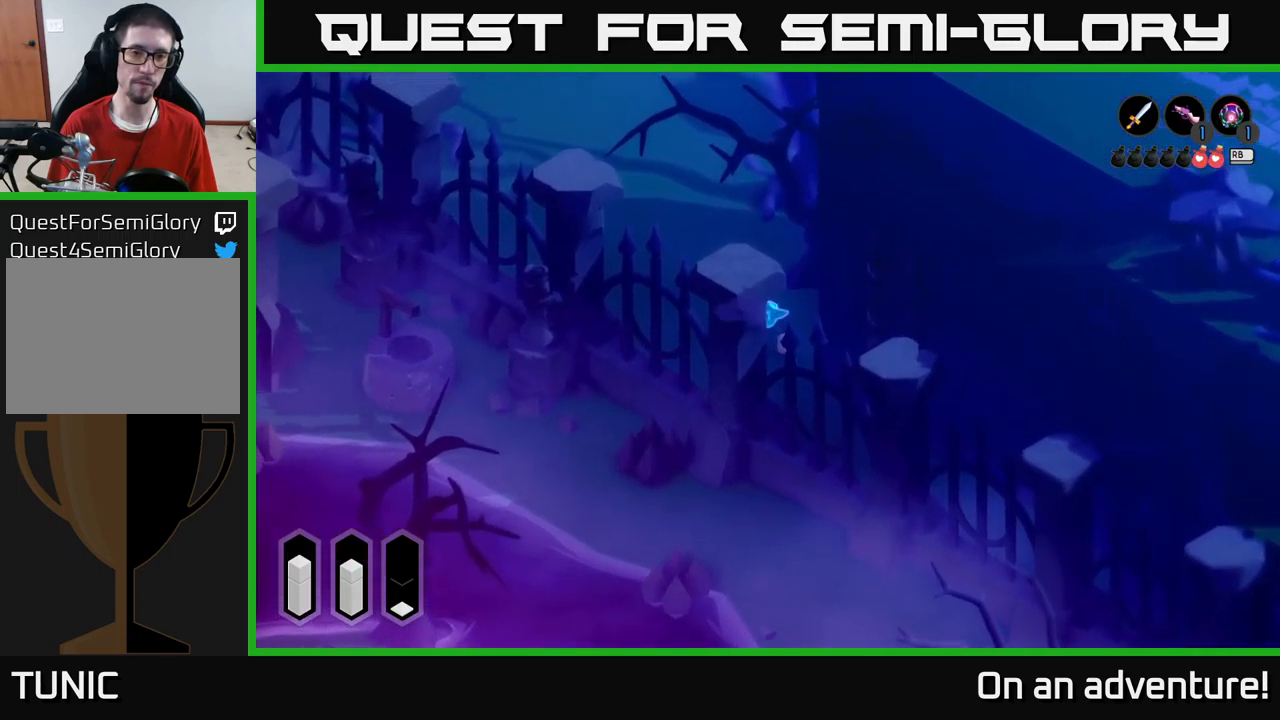
{"buttons": ["A"], "left_stick": "up-left", "right_stick": "center", "events": [[83, "left_stick", "up-left"]]}
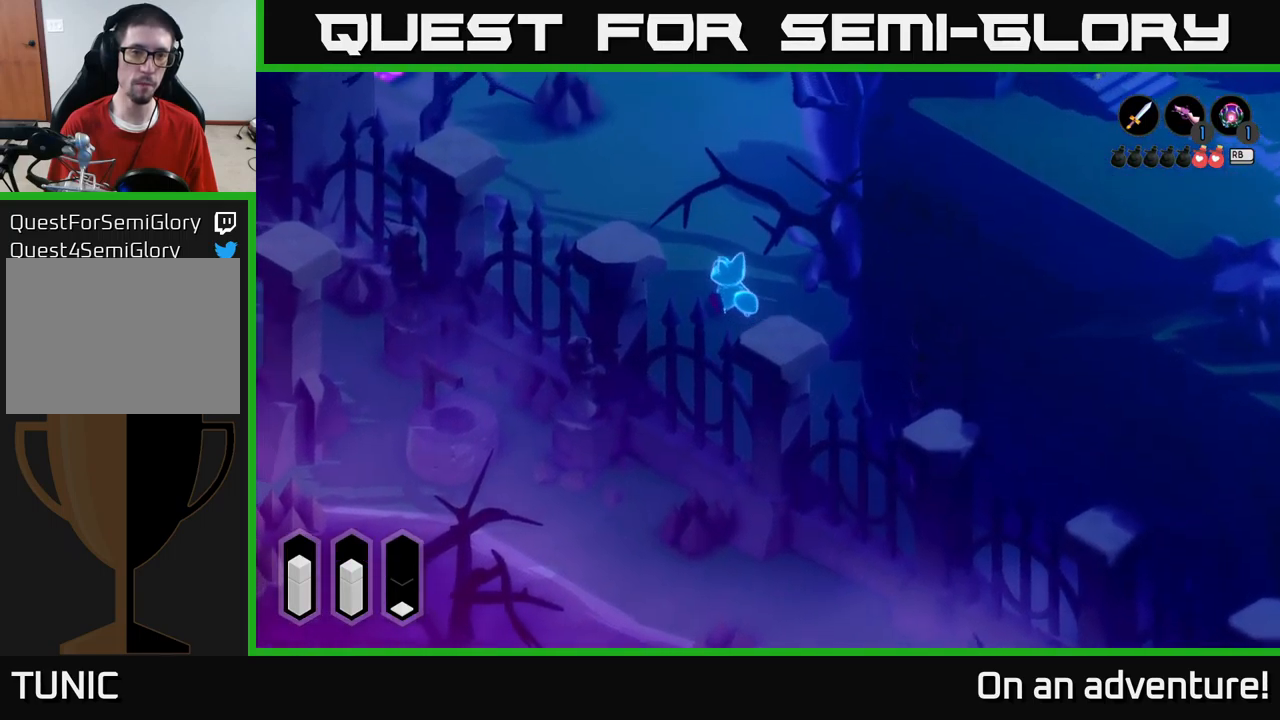
{"buttons": ["A"], "left_stick": "up", "right_stick": "center", "events": [[300, "left_stick", "up"]]}
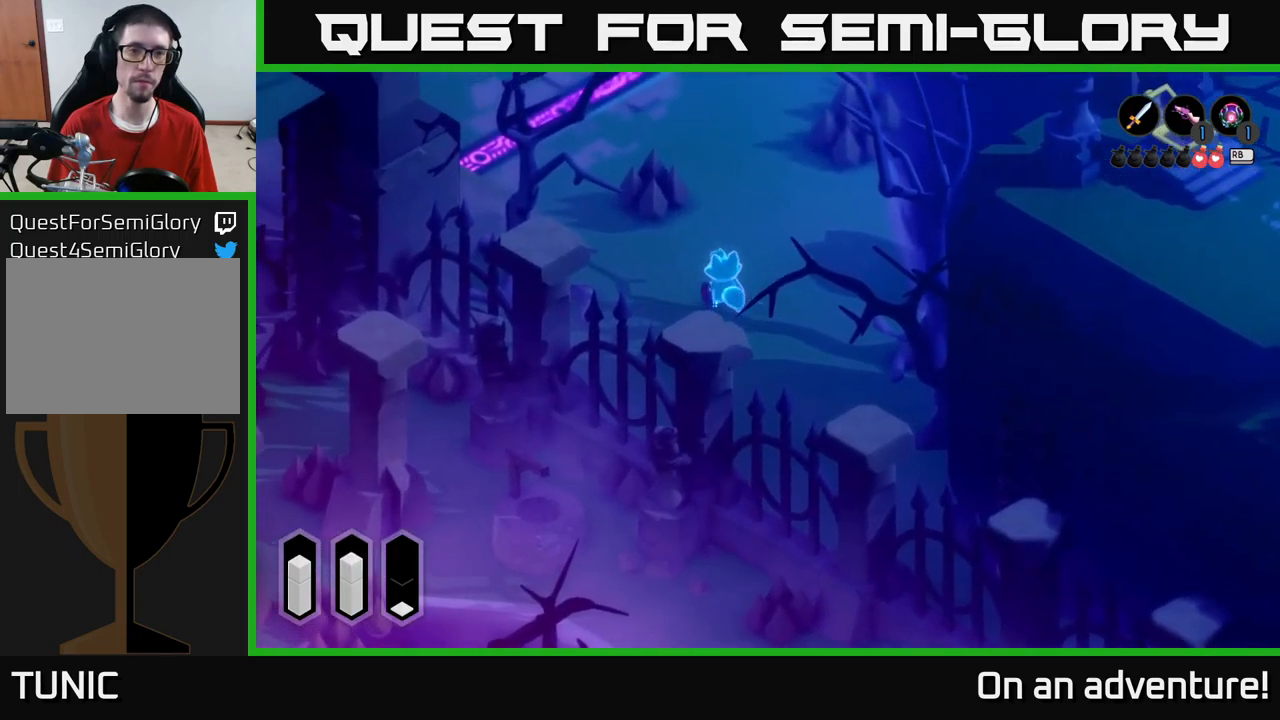
{"buttons": ["A"], "left_stick": "up", "right_stick": "center", "events": []}
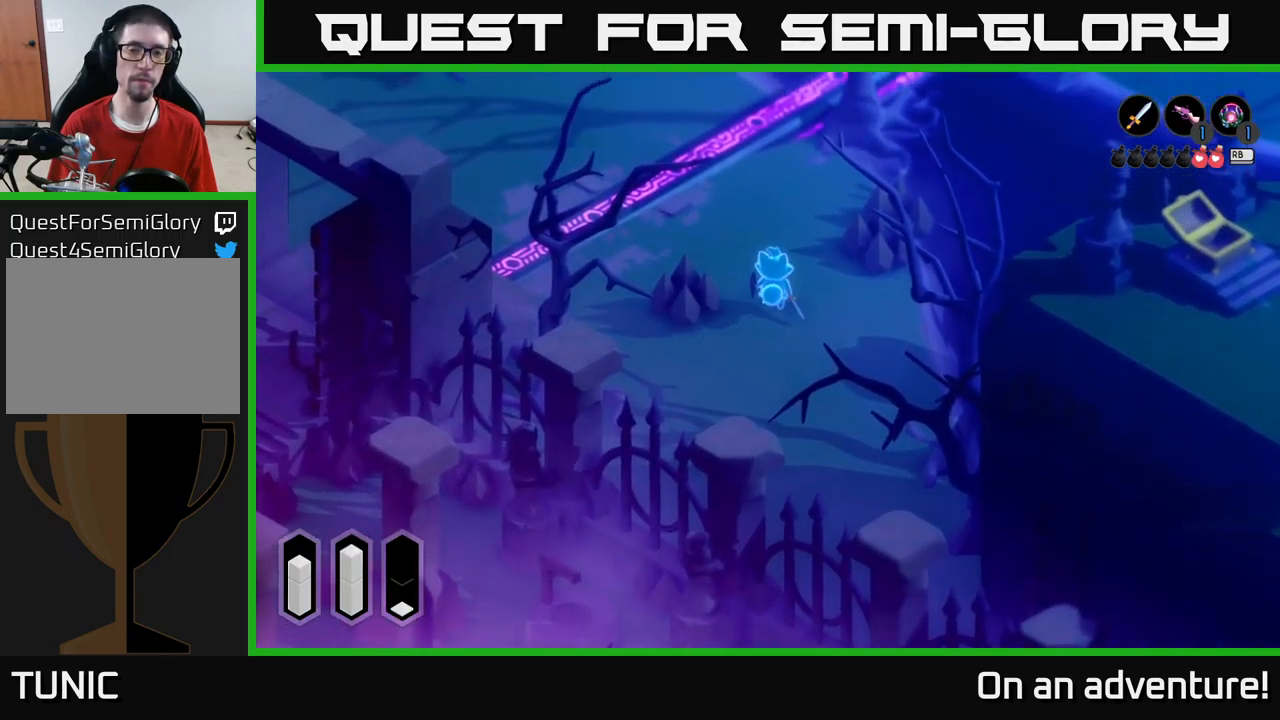
{"buttons": ["A"], "left_stick": "up", "right_stick": "center", "events": []}
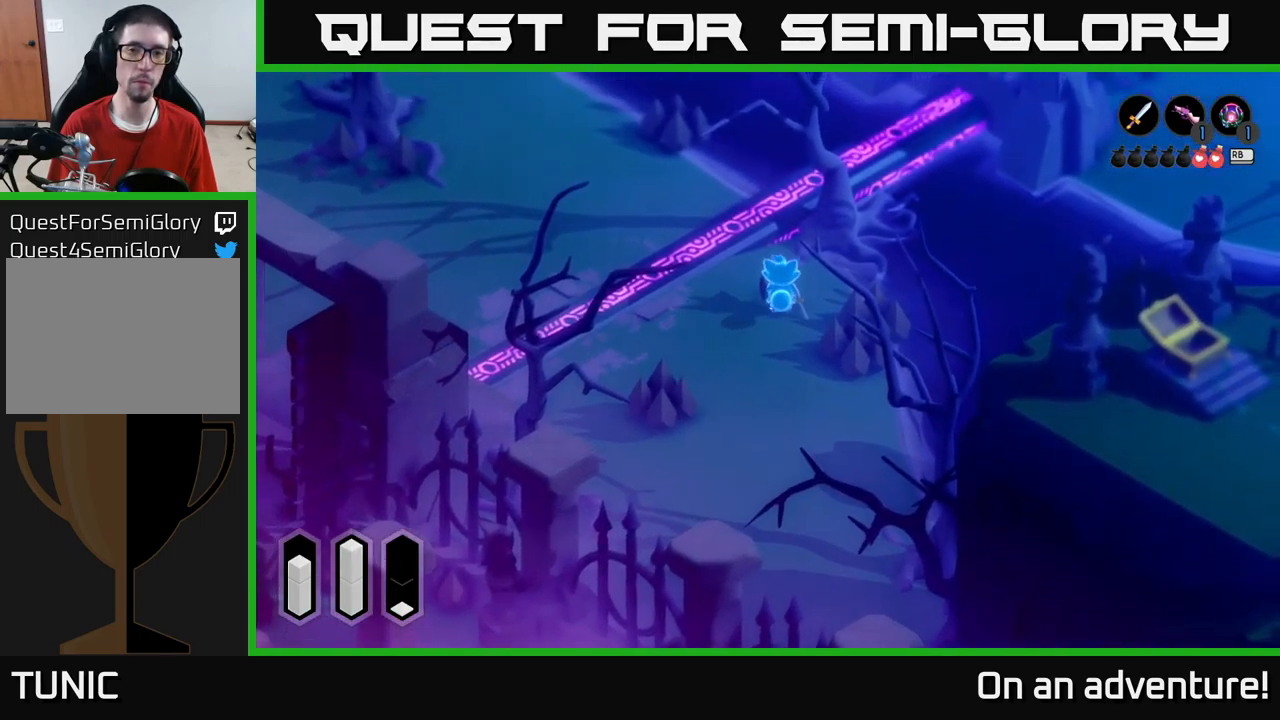
{"buttons": ["A"], "left_stick": "up-right", "right_stick": "center", "events": [[417, "left_stick", "up-right"]]}
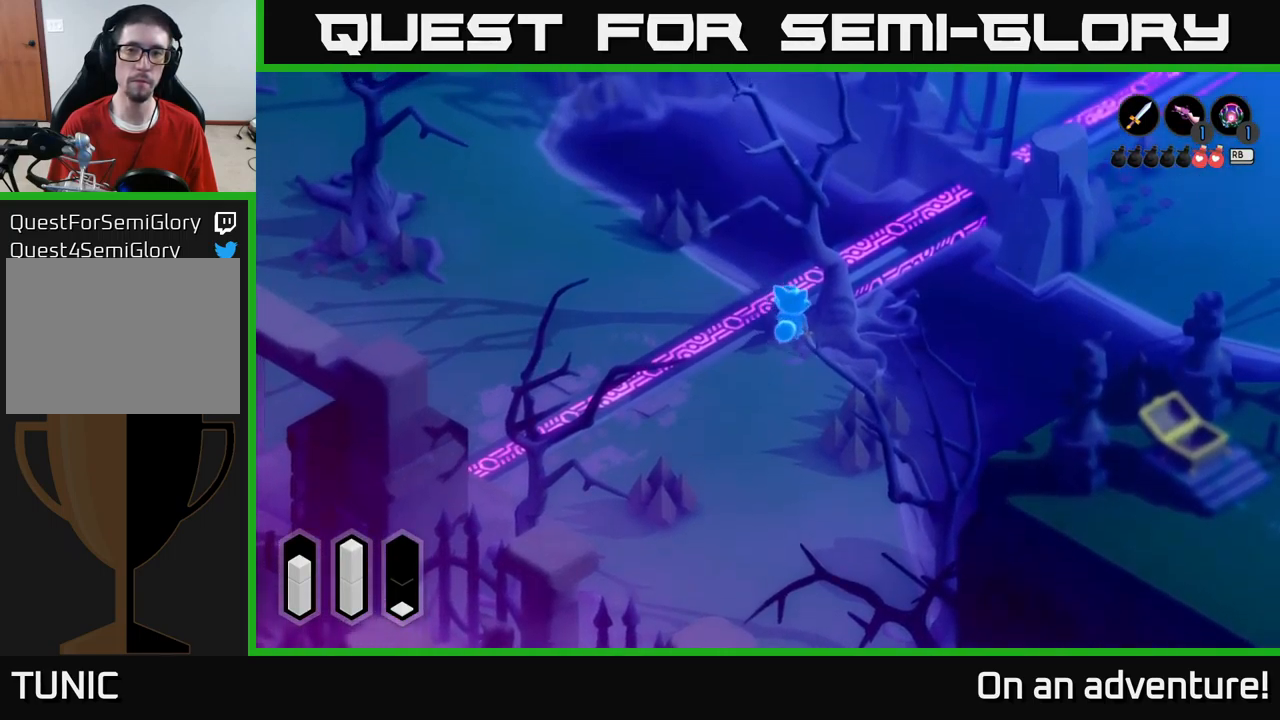
{"buttons": ["A"], "left_stick": "down", "right_stick": "center", "events": [[300, "left_stick", "center"], [467, "left_stick", "down"]]}
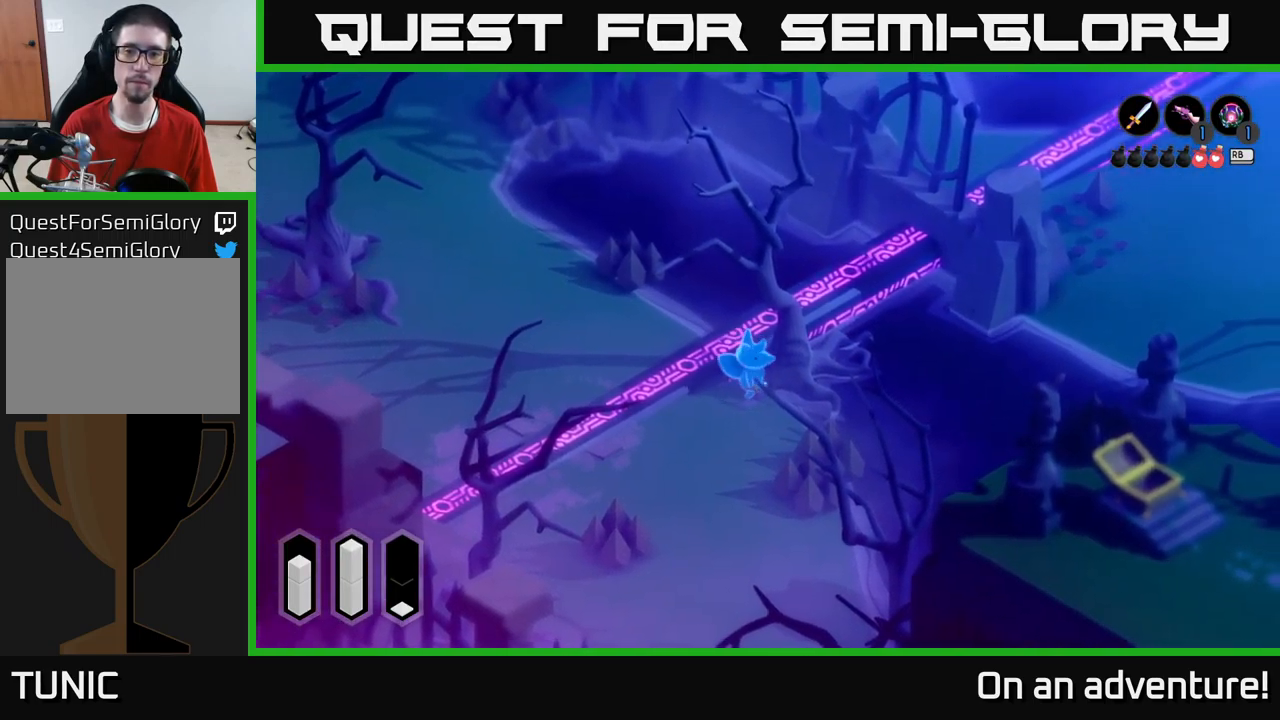
{"buttons": [], "left_stick": "down", "right_stick": "center", "events": [[17, "left_stick", "down-left"], [267, "left_stick", "center"], [350, "A", "up"], [367, "left_stick", "right"], [467, "left_stick", "down"]]}
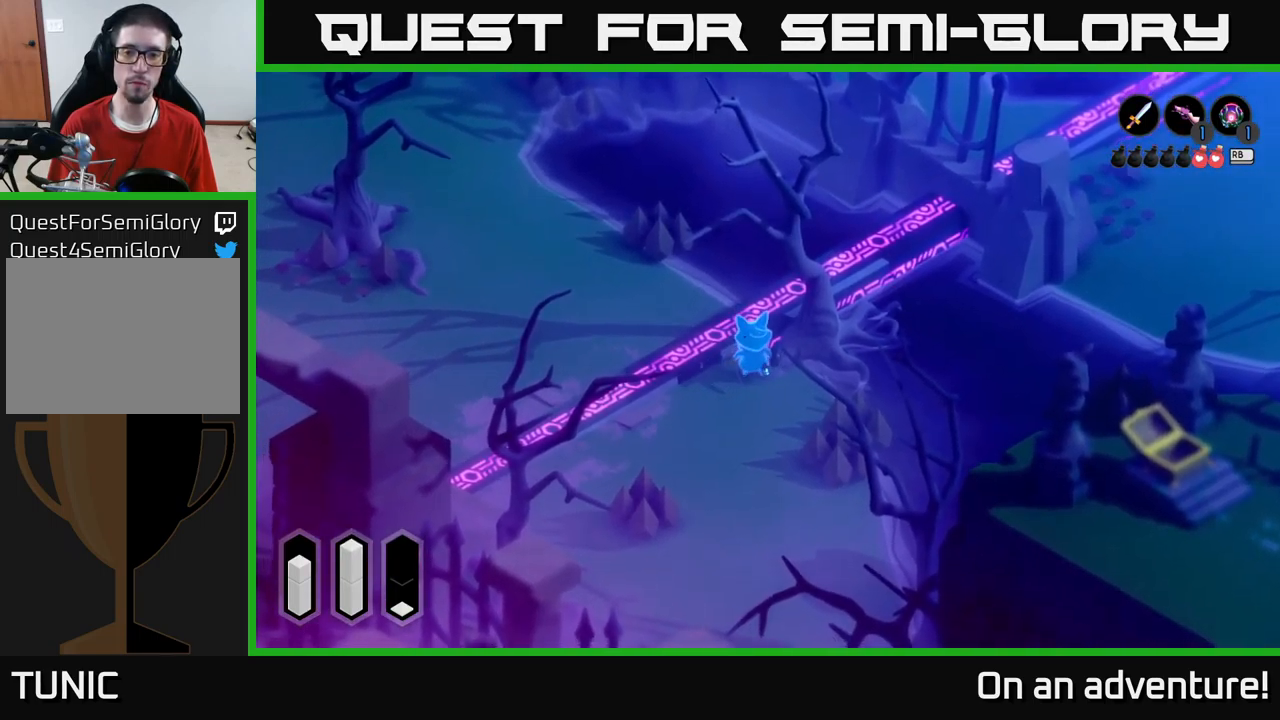
{"buttons": [], "left_stick": "down-right", "right_stick": "center", "events": [[283, "left_stick", "down-right"]]}
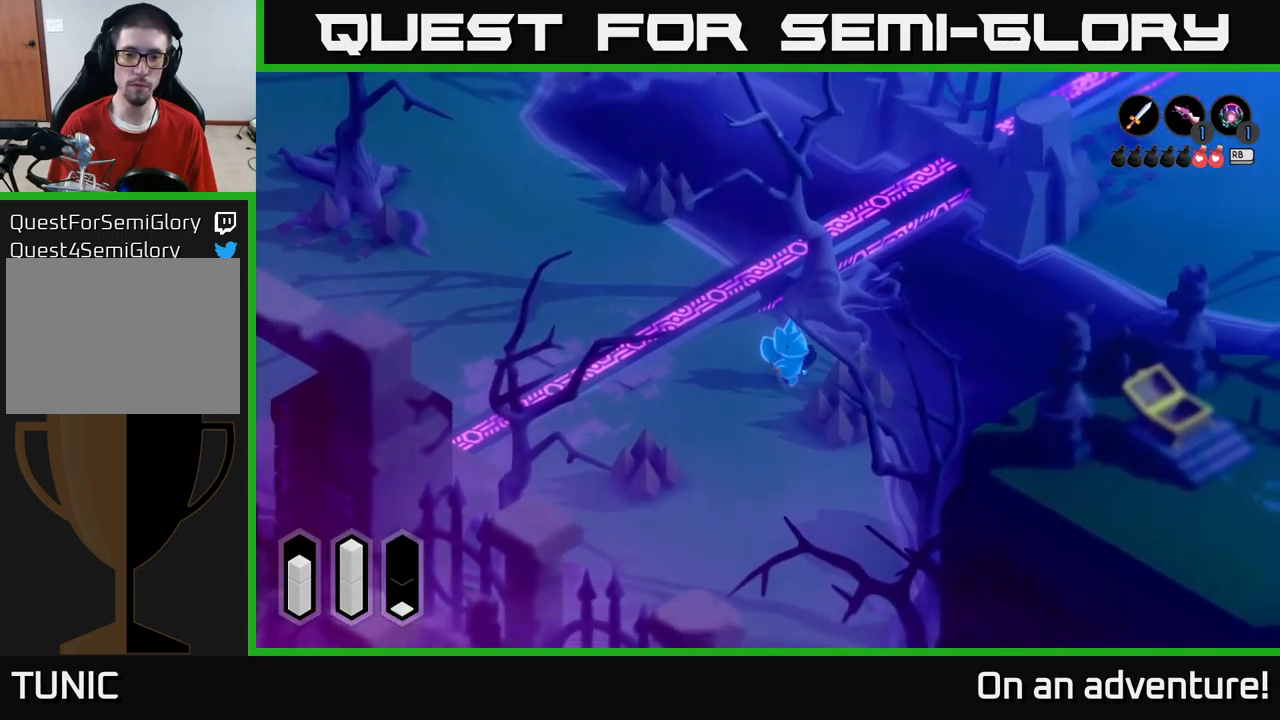
{"buttons": [], "left_stick": "right", "right_stick": "center", "events": [[284, "left_stick", "right"]]}
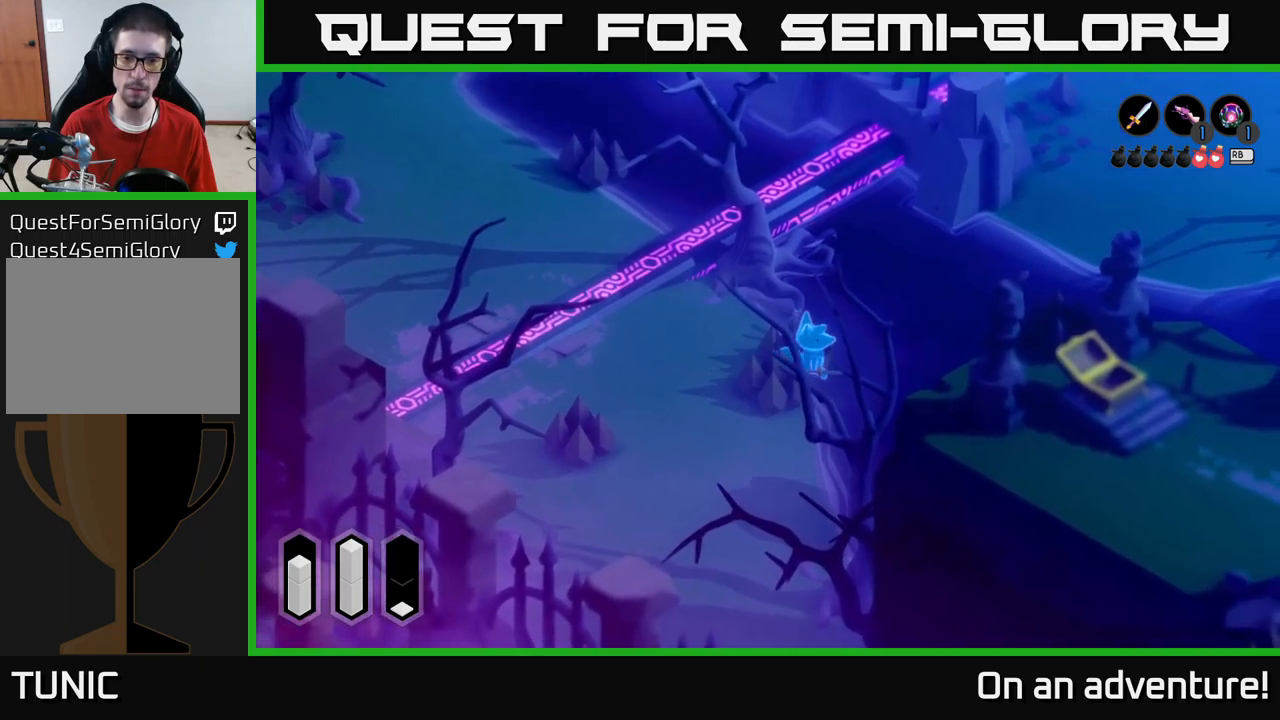
{"buttons": [], "left_stick": "up-right", "right_stick": "center", "events": [[117, "left_stick", "up-right"]]}
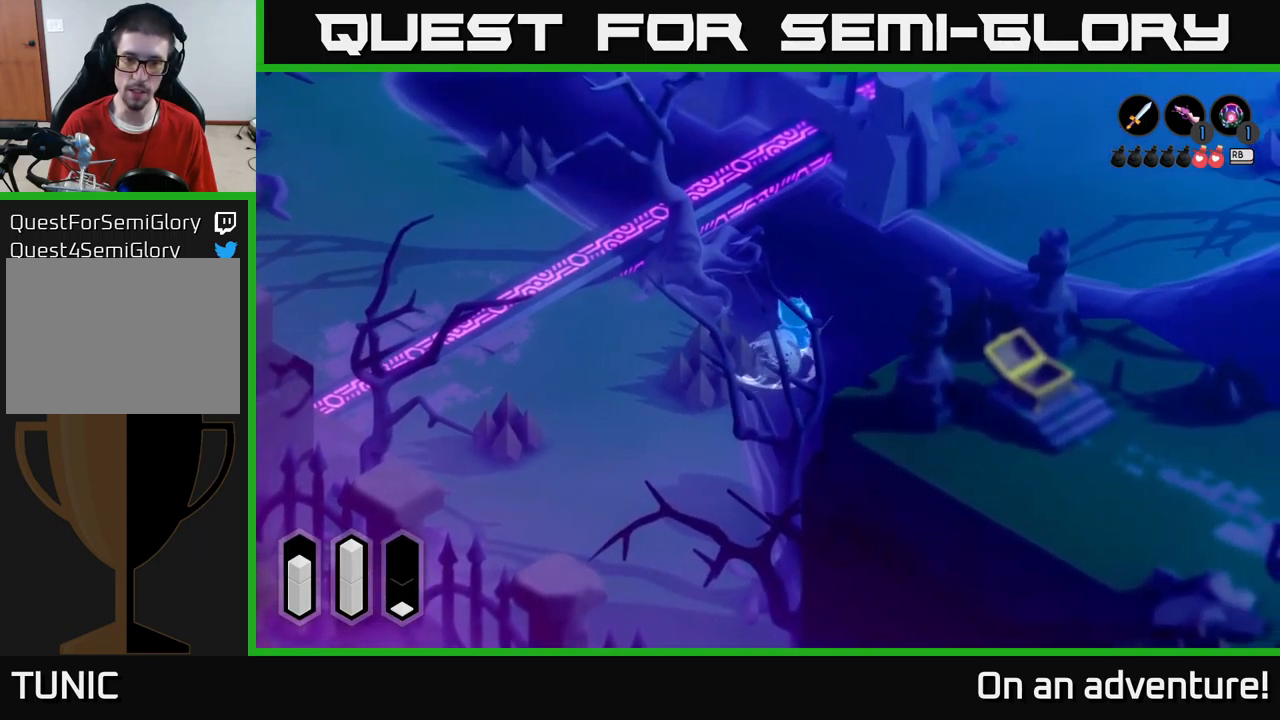
{"buttons": [], "left_stick": "up-right", "right_stick": "center", "events": []}